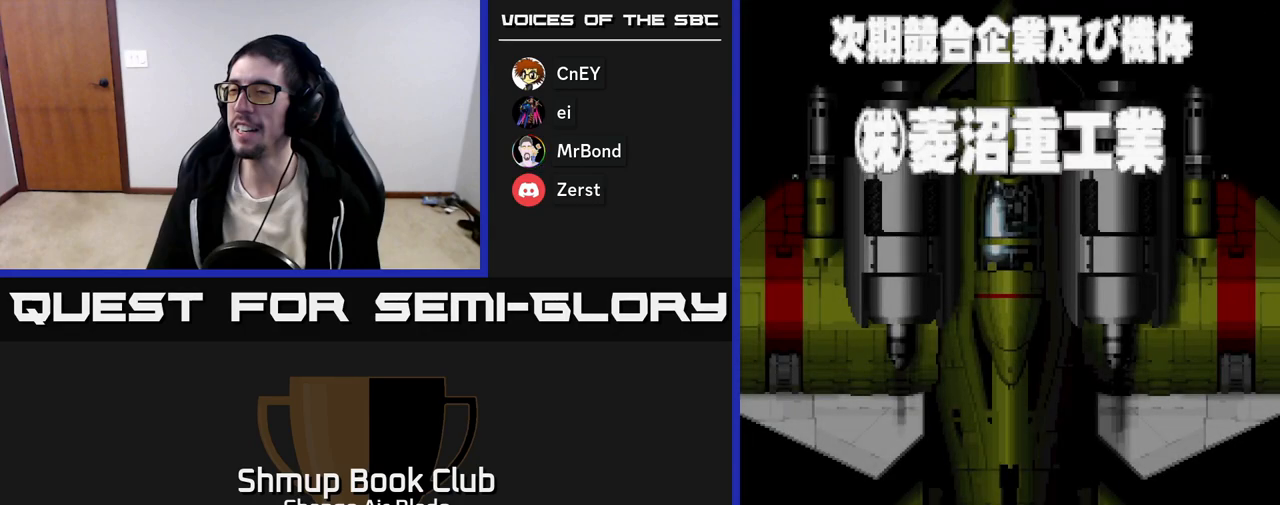
Gameplay with a controller (Xbox layout); each line is a JSON object with the inputs held at the frame after it. "events" lists button and stick changes between this image and that frame as [ms after this image, input, new state], when the widget could be followed in between.
{"buttons": ["START"], "left_stick": "center", "right_stick": "center", "events": [[317, "START", "down"]]}
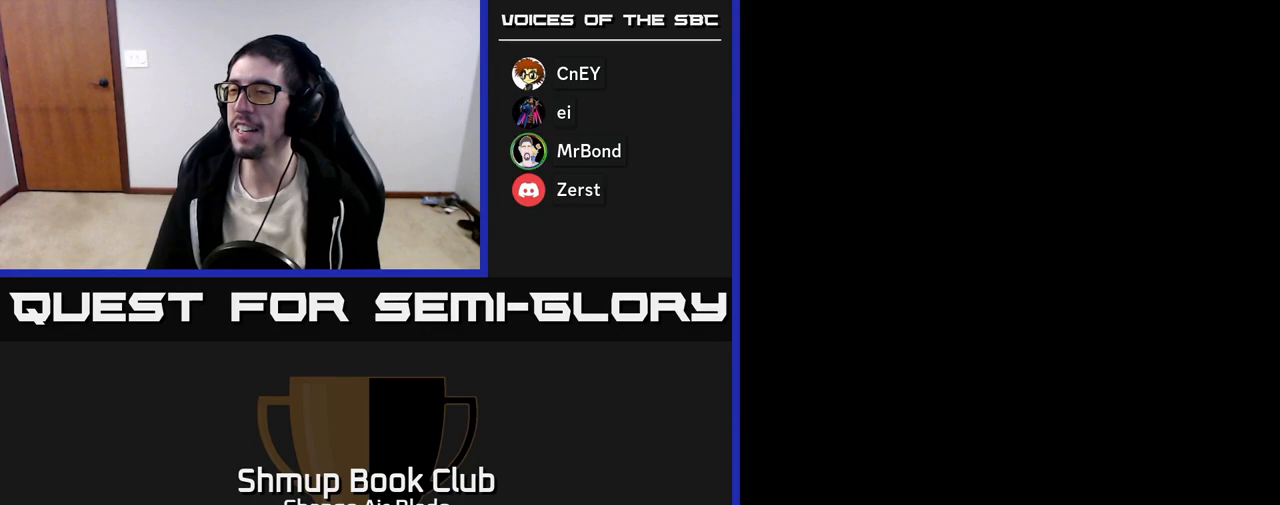
{"buttons": ["DPAD_RIGHT"], "left_stick": "center", "right_stick": "center", "events": [[33, "START", "up"], [400, "DPAD_RIGHT", "down"]]}
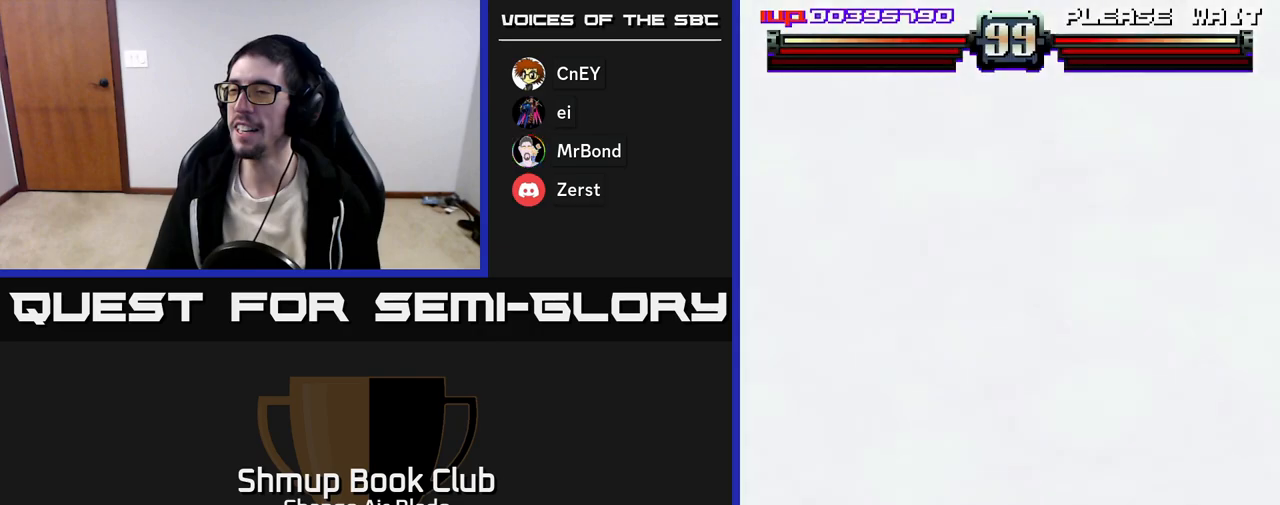
{"buttons": [], "left_stick": "center", "right_stick": "center", "events": [[417, "DPAD_RIGHT", "up"]]}
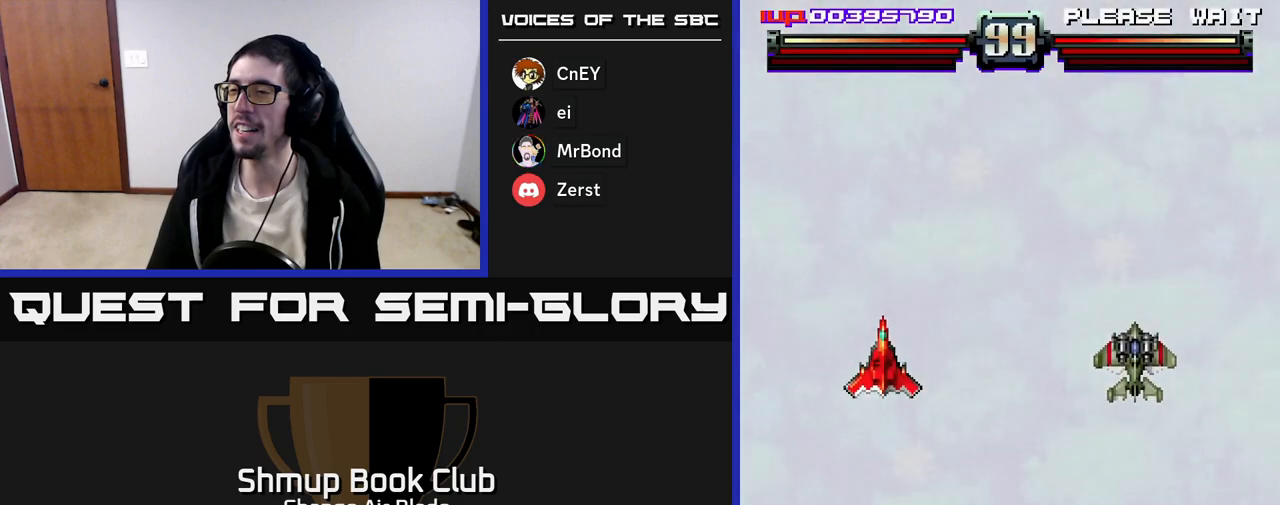
{"buttons": ["DPAD_RIGHT"], "left_stick": "center", "right_stick": "center", "events": [[283, "DPAD_RIGHT", "down"]]}
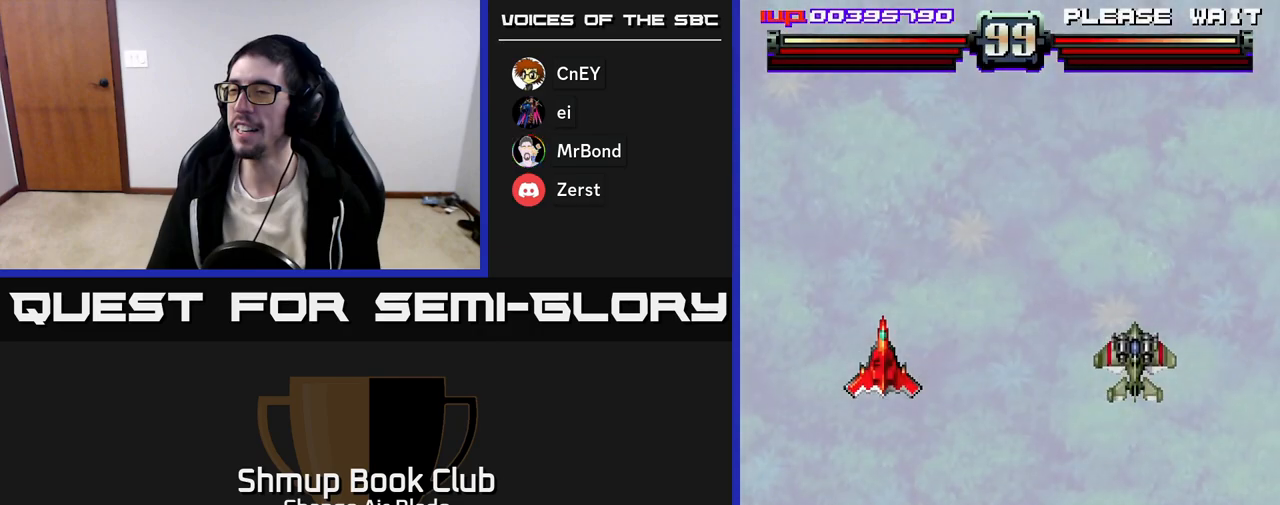
{"buttons": ["DPAD_RIGHT"], "left_stick": "center", "right_stick": "center", "events": []}
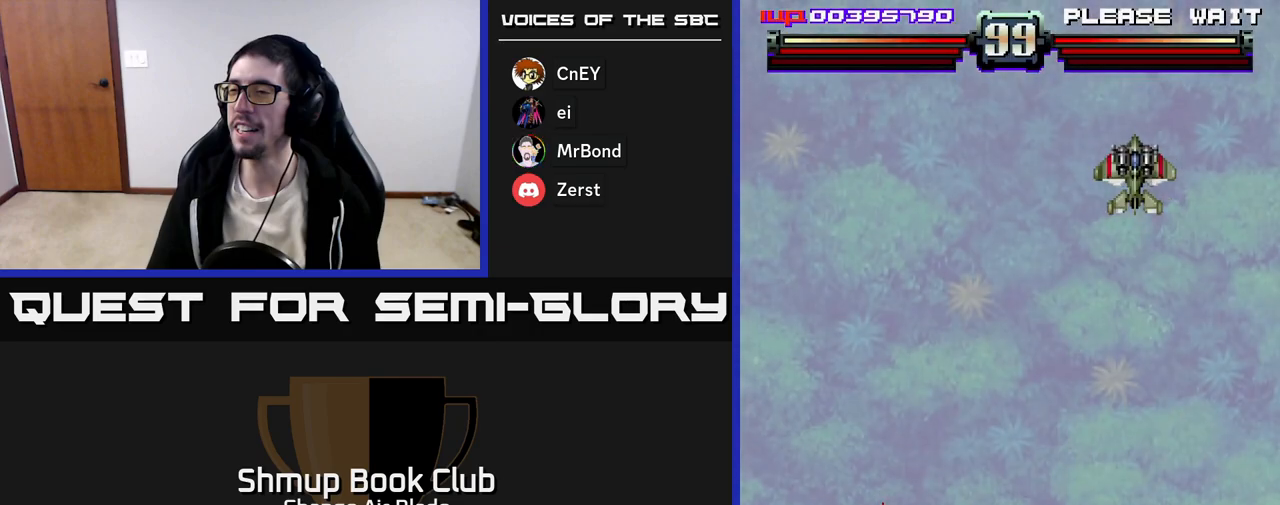
{"buttons": ["DPAD_RIGHT"], "left_stick": "center", "right_stick": "center", "events": [[67, "X", "down"], [117, "X", "up"]]}
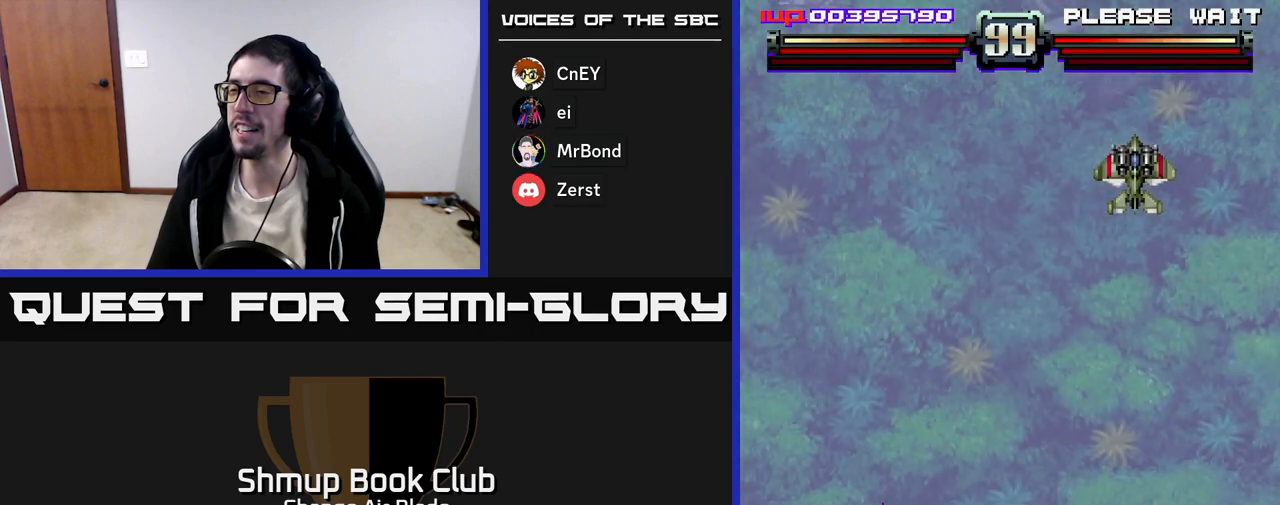
{"buttons": ["DPAD_RIGHT"], "left_stick": "center", "right_stick": "center", "events": []}
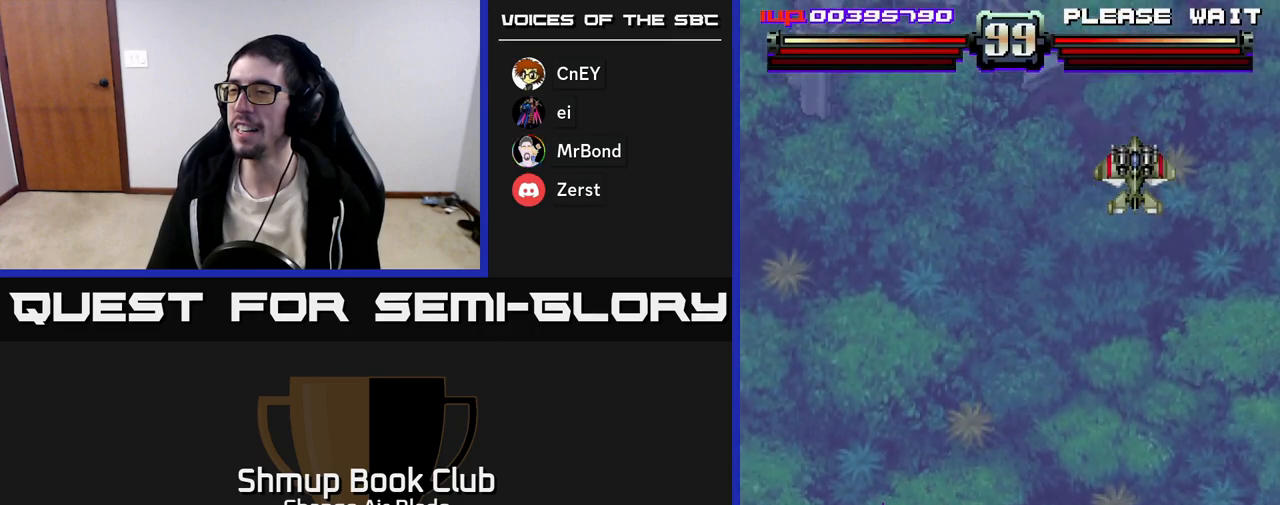
{"buttons": ["DPAD_UP"], "left_stick": "center", "right_stick": "center", "events": [[117, "DPAD_RIGHT", "up"], [350, "DPAD_UP", "down"]]}
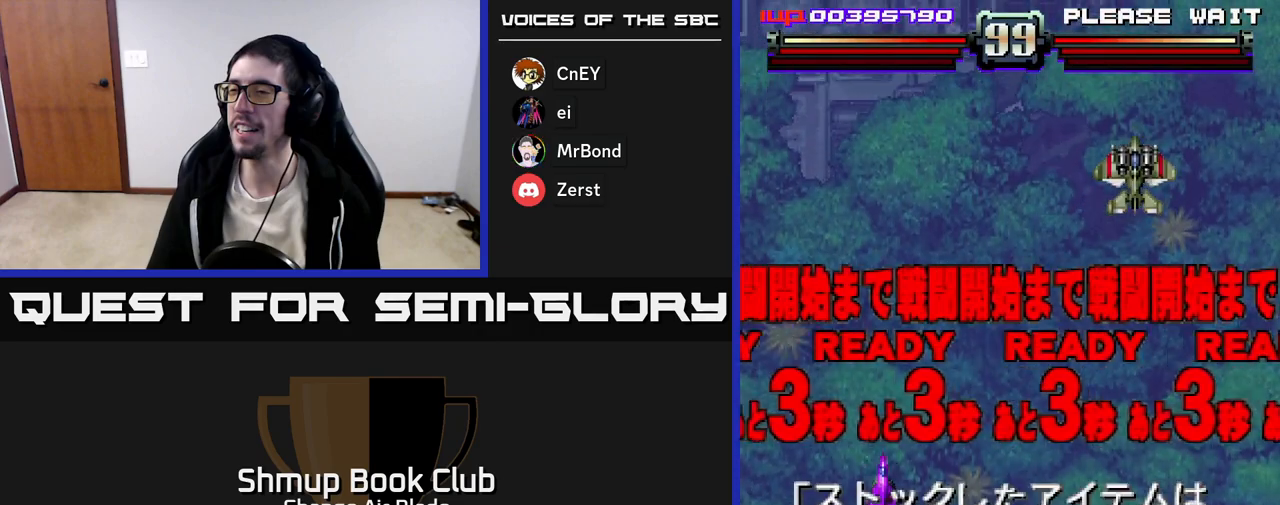
{"buttons": ["DPAD_RIGHT"], "left_stick": "center", "right_stick": "center", "events": [[383, "DPAD_RIGHT", "down"], [383, "DPAD_UP", "up"]]}
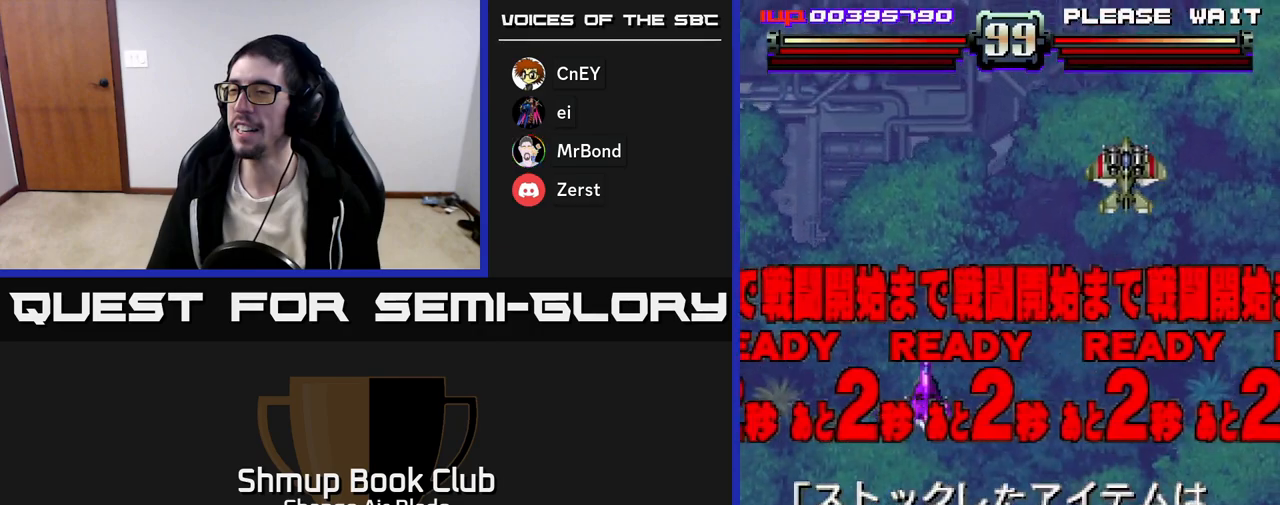
{"buttons": ["DPAD_DOWN", "DPAD_RIGHT"], "left_stick": "center", "right_stick": "center", "events": [[267, "DPAD_DOWN", "down"]]}
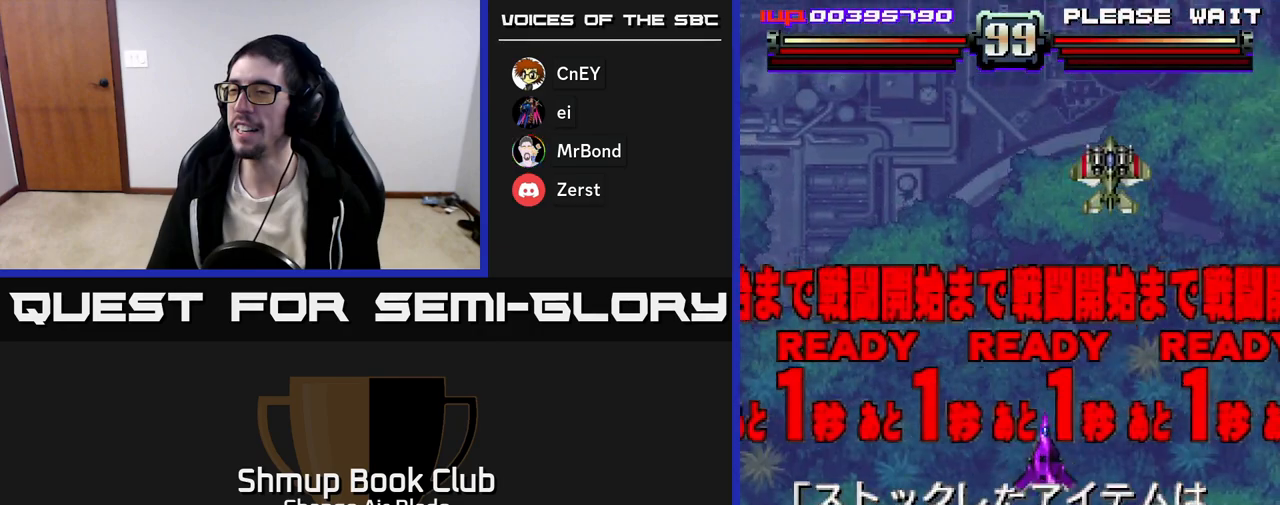
{"buttons": [], "left_stick": "center", "right_stick": "center", "events": [[83, "DPAD_DOWN", "up"], [183, "DPAD_RIGHT", "up"], [200, "DPAD_UP", "down"], [500, "DPAD_UP", "up"]]}
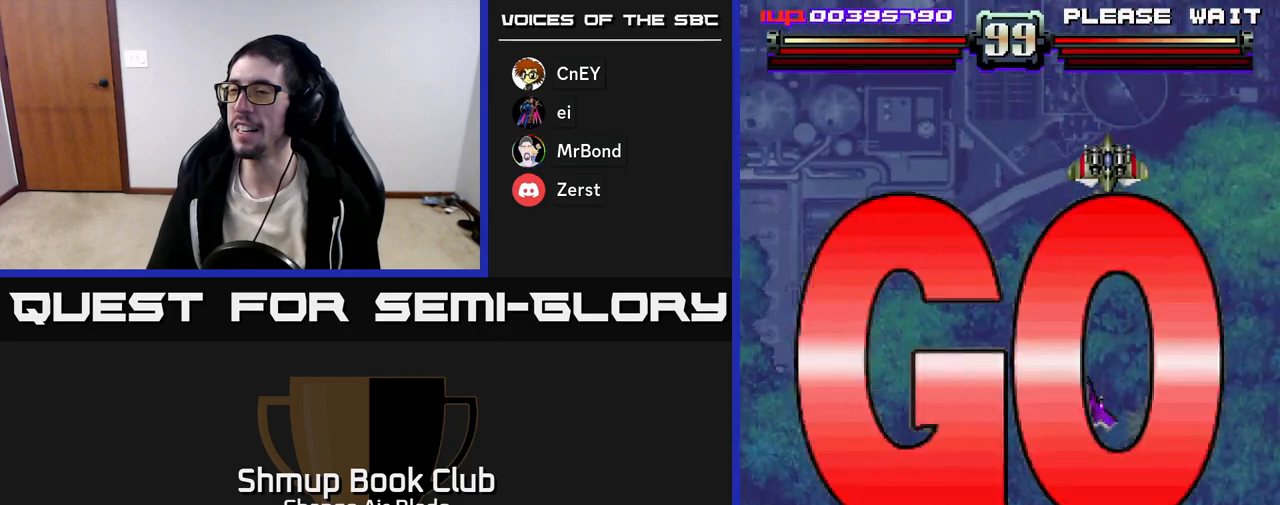
{"buttons": ["A"], "left_stick": "center", "right_stick": "center", "events": [[217, "DPAD_LEFT", "down"], [317, "DPAD_LEFT", "up"], [317, "DPAD_UP", "down"], [333, "A", "down"], [450, "DPAD_UP", "up"]]}
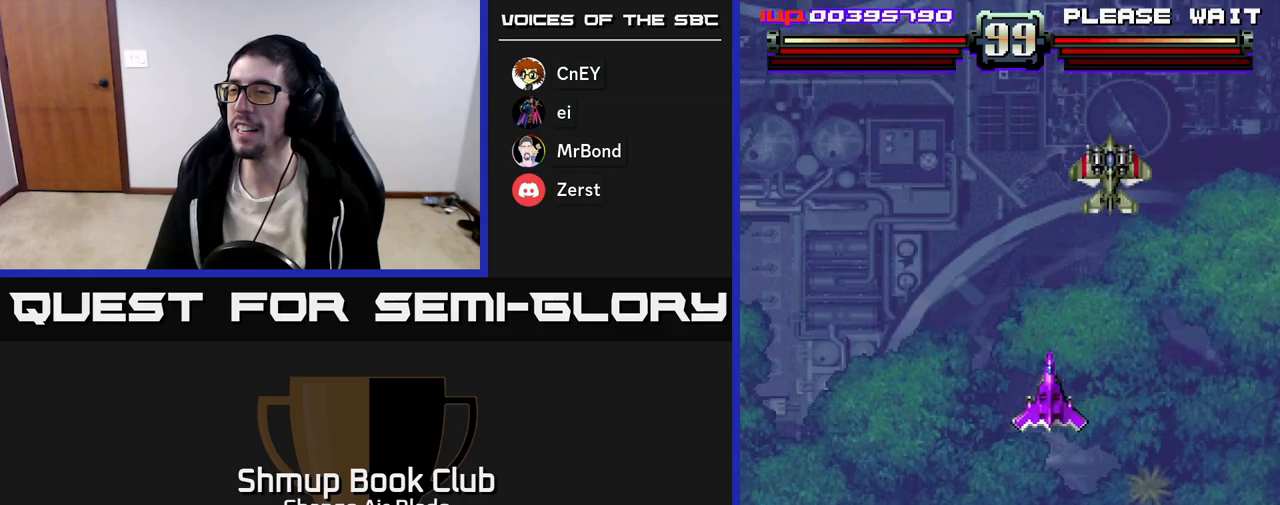
{"buttons": ["A", "DPAD_LEFT"], "left_stick": "center", "right_stick": "center", "events": [[300, "DPAD_LEFT", "down"]]}
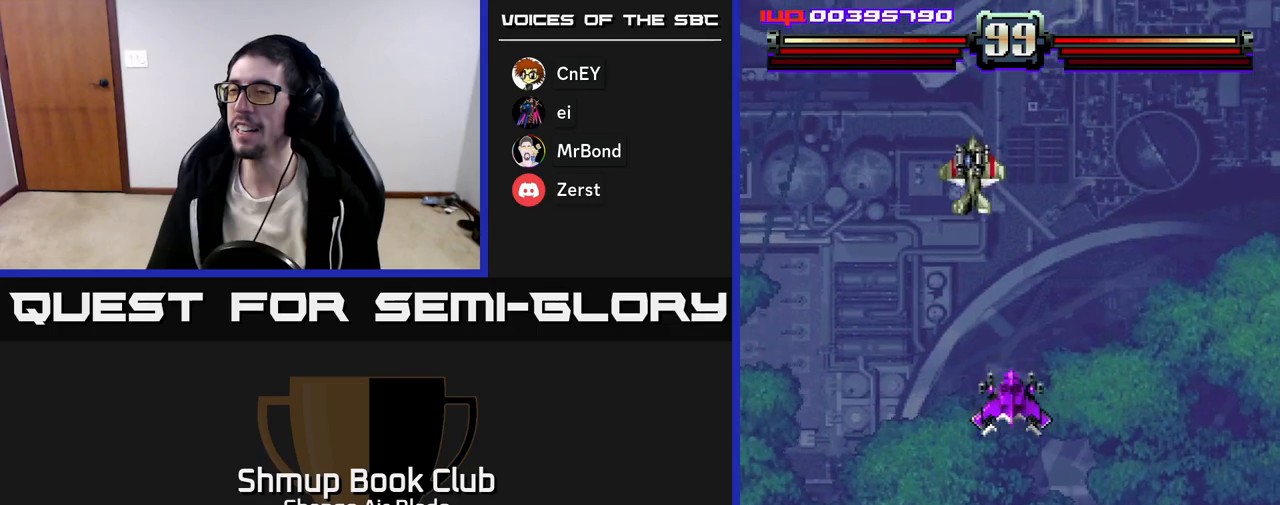
{"buttons": ["A", "DPAD_DOWN"], "left_stick": "center", "right_stick": "center", "events": [[267, "DPAD_DOWN", "down"], [267, "DPAD_LEFT", "up"], [333, "DPAD_LEFT", "down"], [367, "DPAD_DOWN", "up"], [483, "DPAD_DOWN", "down"], [483, "DPAD_LEFT", "up"]]}
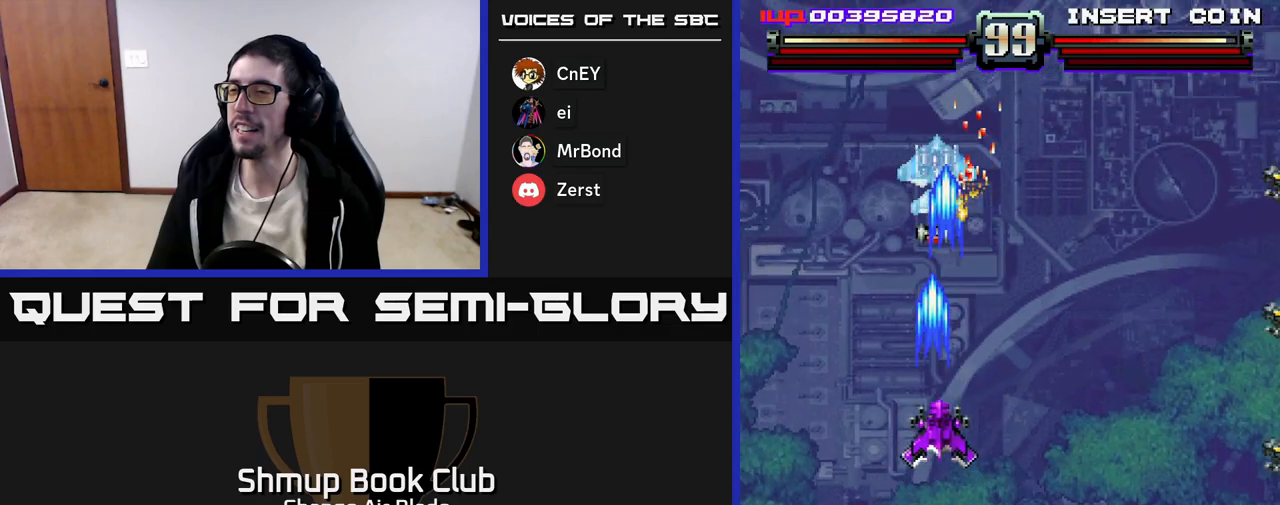
{"buttons": ["A", "DPAD_LEFT"], "left_stick": "center", "right_stick": "center", "events": [[17, "DPAD_RIGHT", "down"], [133, "DPAD_RIGHT", "up"], [450, "DPAD_DOWN", "up"], [450, "DPAD_LEFT", "down"]]}
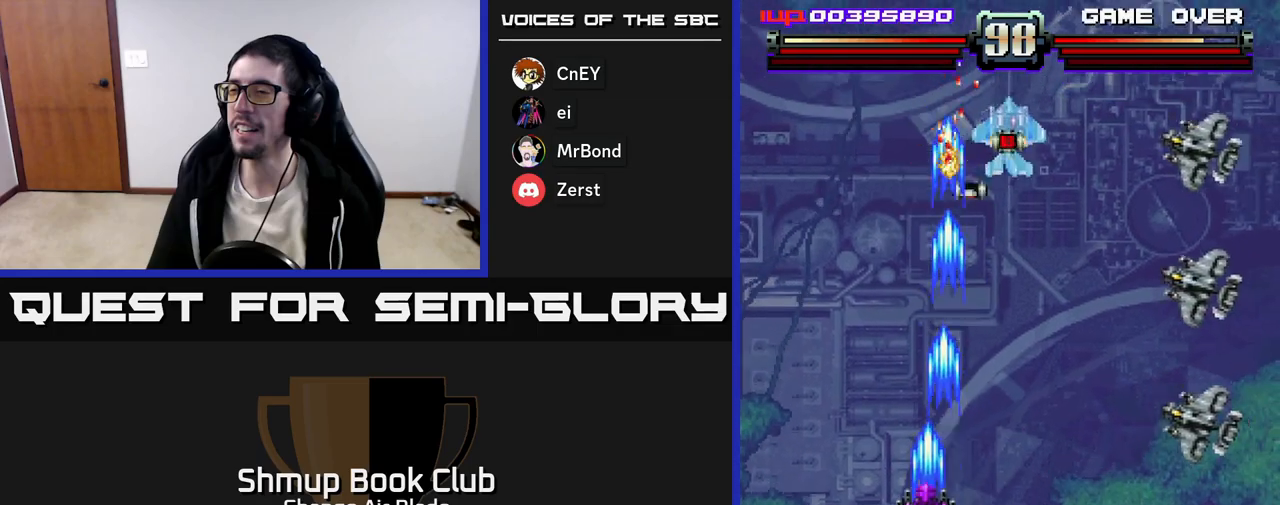
{"buttons": ["A", "DPAD_RIGHT"], "left_stick": "center", "right_stick": "center", "events": [[17, "DPAD_UP", "down"], [50, "DPAD_LEFT", "up"], [83, "DPAD_RIGHT", "down"], [300, "DPAD_UP", "up"]]}
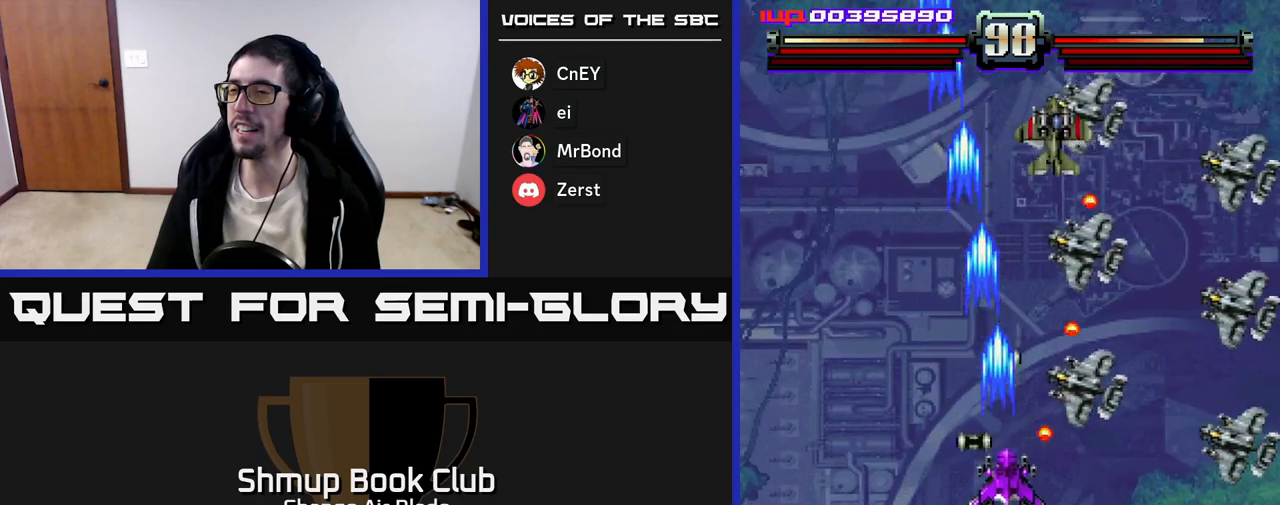
{"buttons": ["A", "DPAD_DOWN"], "left_stick": "center", "right_stick": "center"}
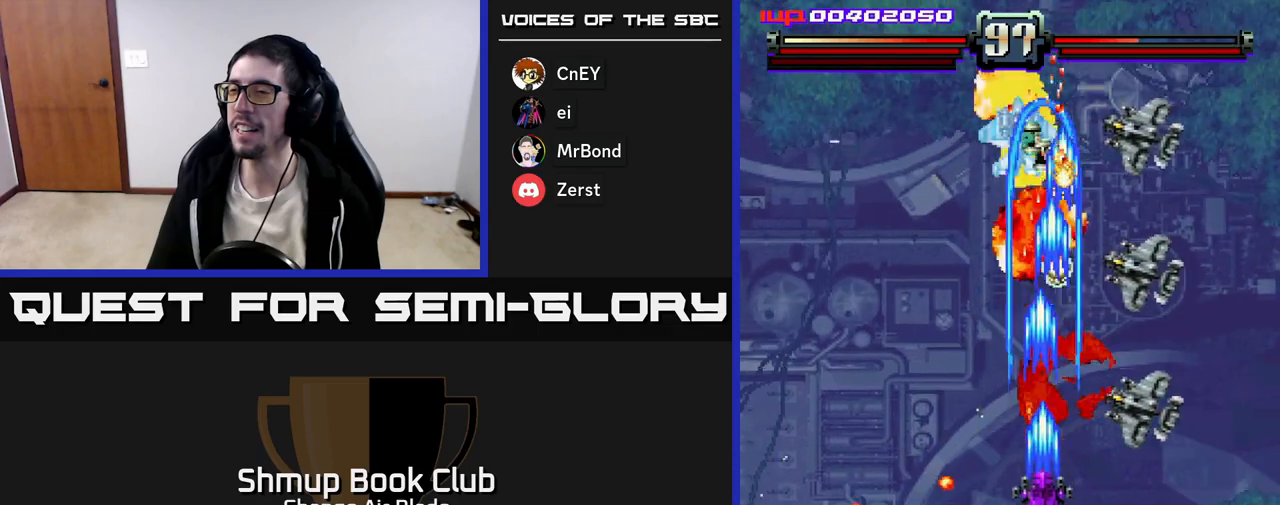
{"buttons": ["A", "DPAD_UP"], "left_stick": "center", "right_stick": "center", "events": [[17, "DPAD_RIGHT", "down"], [33, "DPAD_RIGHT", "up"], [83, "DPAD_RIGHT", "down"], [217, "DPAD_RIGHT", "up"], [417, "DPAD_RIGHT", "down"], [433, "DPAD_DOWN", "up"], [483, "DPAD_UP", "down"], [500, "DPAD_RIGHT", "up"]]}
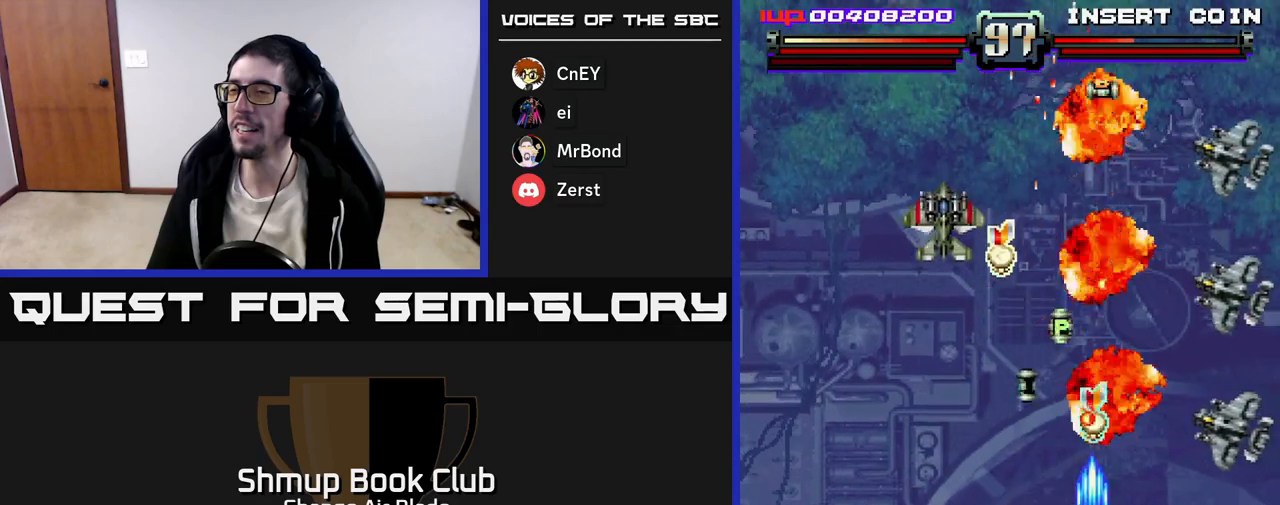
{"buttons": ["A", "DPAD_DOWN"], "left_stick": "center", "right_stick": "center"}
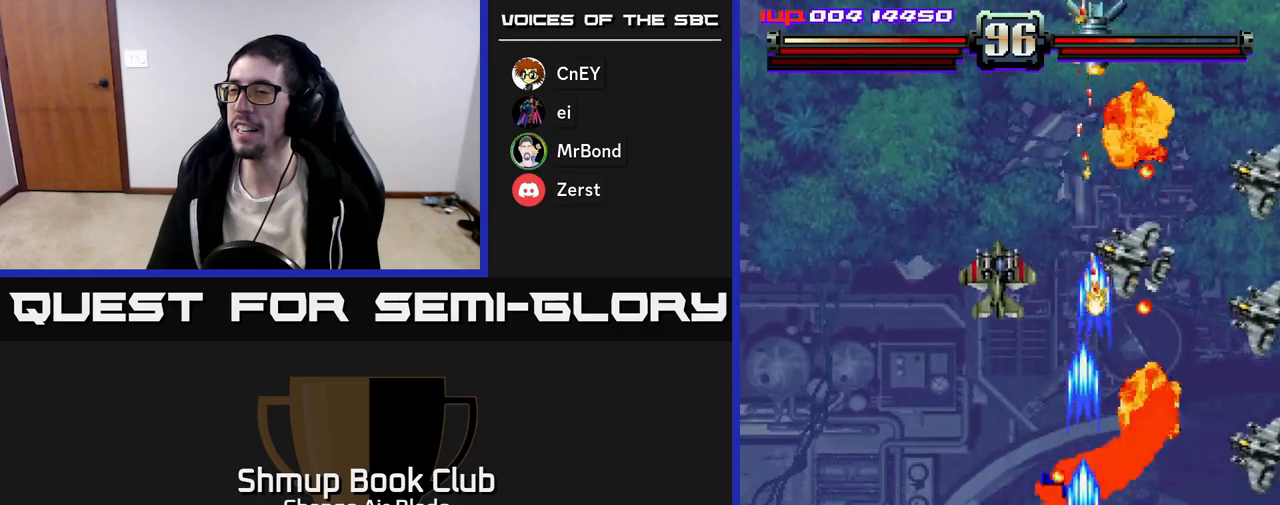
{"buttons": ["A", "DPAD_RIGHT"], "left_stick": "center", "right_stick": "center", "events": [[50, "DPAD_LEFT", "down"], [333, "DPAD_LEFT", "up"], [350, "DPAD_RIGHT", "down"], [500, "DPAD_DOWN", "up"]]}
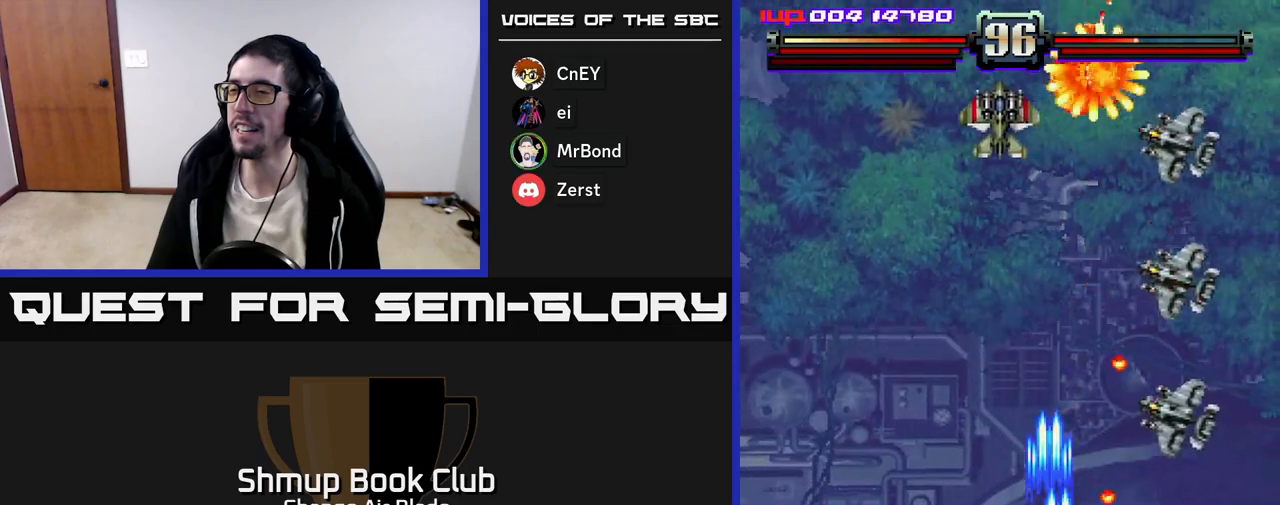
{"buttons": ["A", "DPAD_UP"], "left_stick": "center", "right_stick": "center", "events": [[67, "DPAD_RIGHT", "up"], [83, "DPAD_UP", "down"], [117, "DPAD_LEFT", "down"], [183, "DPAD_UP", "up"], [367, "DPAD_UP", "down"], [500, "DPAD_LEFT", "up"]]}
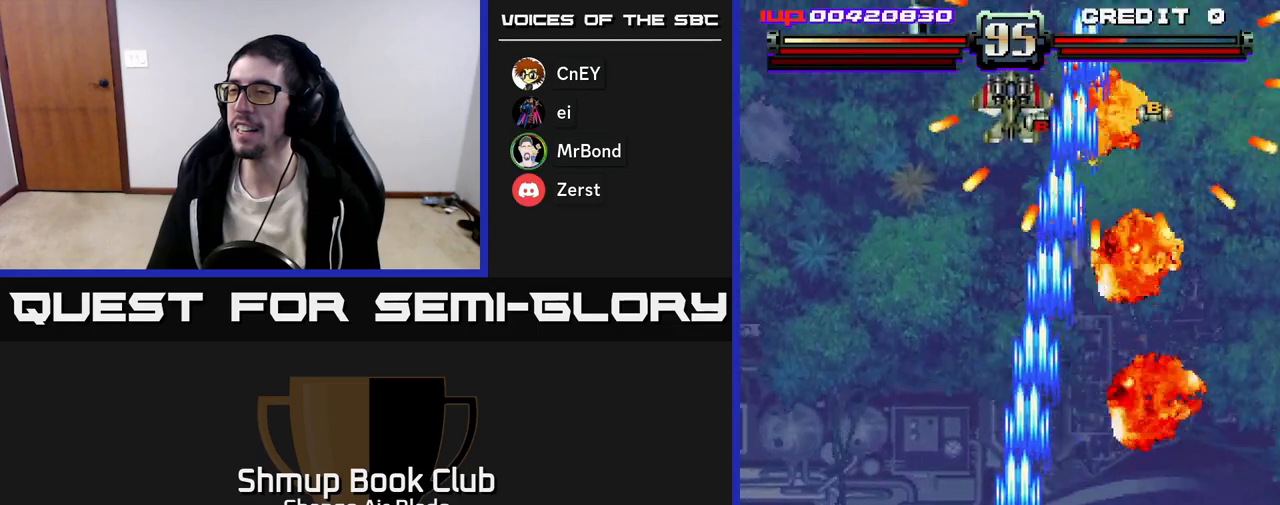
{"buttons": ["A", "DPAD_UP"], "left_stick": "center", "right_stick": "center", "events": []}
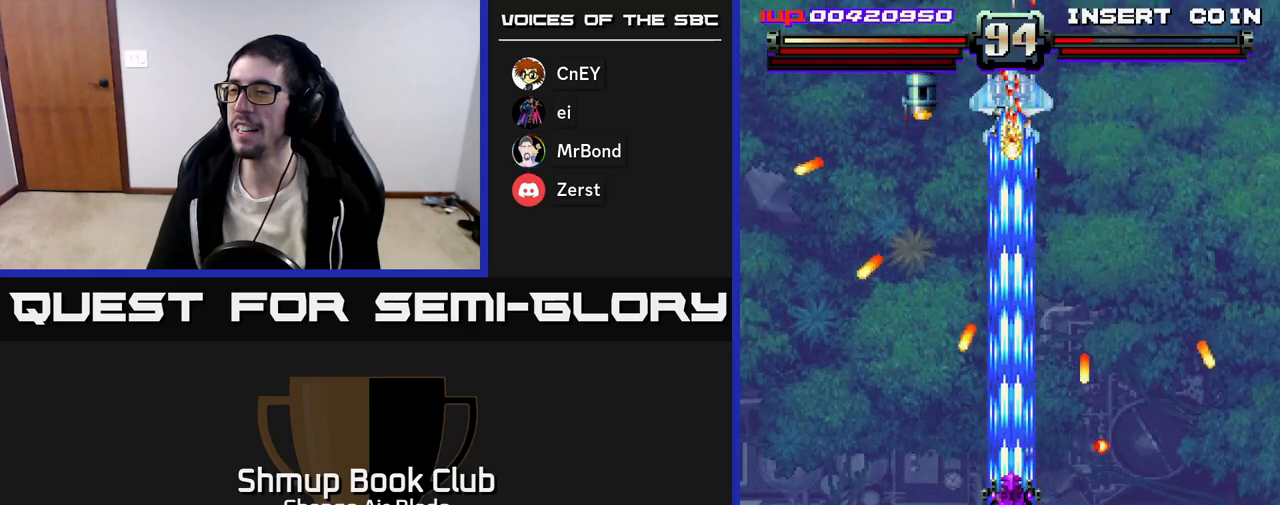
{"buttons": ["A", "DPAD_UP"], "left_stick": "center", "right_stick": "center", "events": [[83, "DPAD_UP", "up"], [100, "DPAD_DOWN", "down"], [183, "DPAD_RIGHT", "down"], [233, "DPAD_RIGHT", "up"], [333, "DPAD_LEFT", "down"], [350, "DPAD_DOWN", "up"], [383, "DPAD_UP", "down"], [400, "DPAD_LEFT", "up"]]}
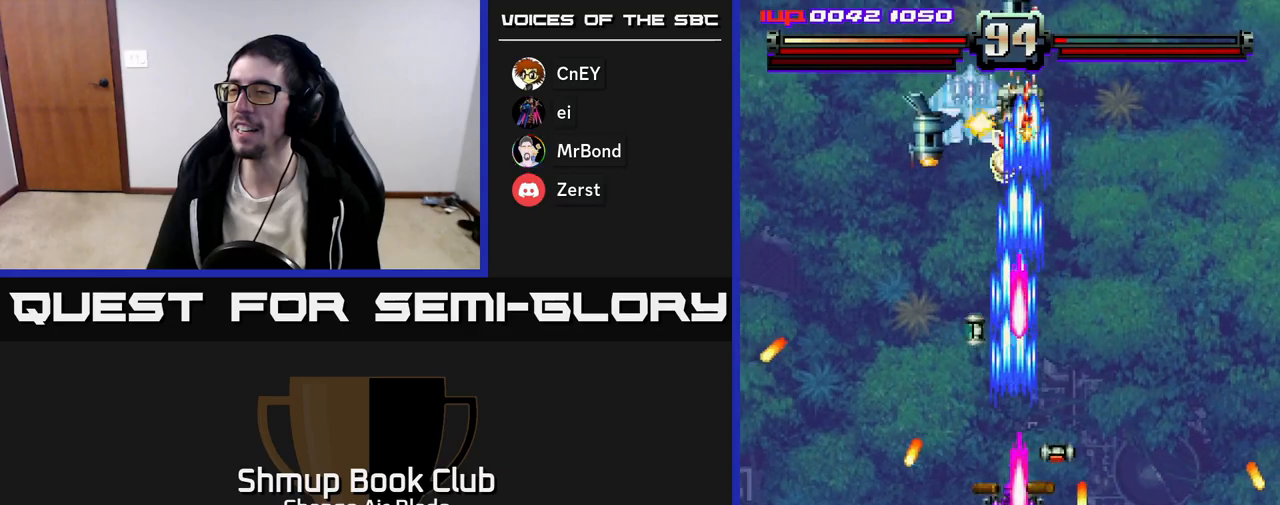
{"buttons": ["A", "DPAD_DOWN", "DPAD_LEFT"], "left_stick": "center", "right_stick": "center", "events": [[183, "DPAD_LEFT", "down"], [250, "DPAD_UP", "up"], [417, "DPAD_DOWN", "down"]]}
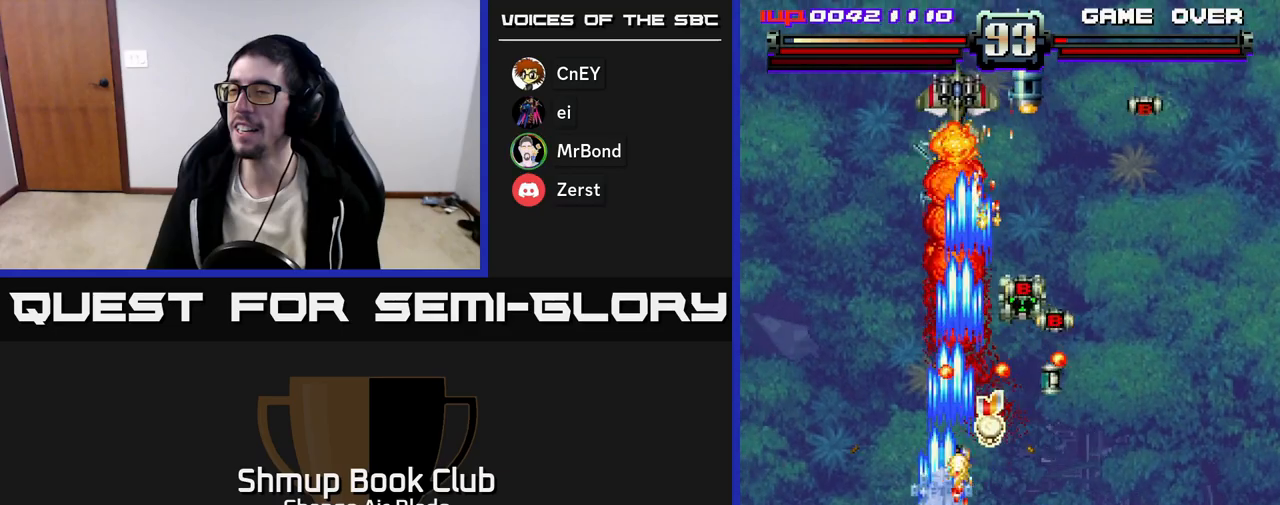
{"buttons": ["A", "DPAD_DOWN", "DPAD_RIGHT"], "left_stick": "center", "right_stick": "center", "events": [[433, "DPAD_LEFT", "up"], [500, "DPAD_RIGHT", "down"]]}
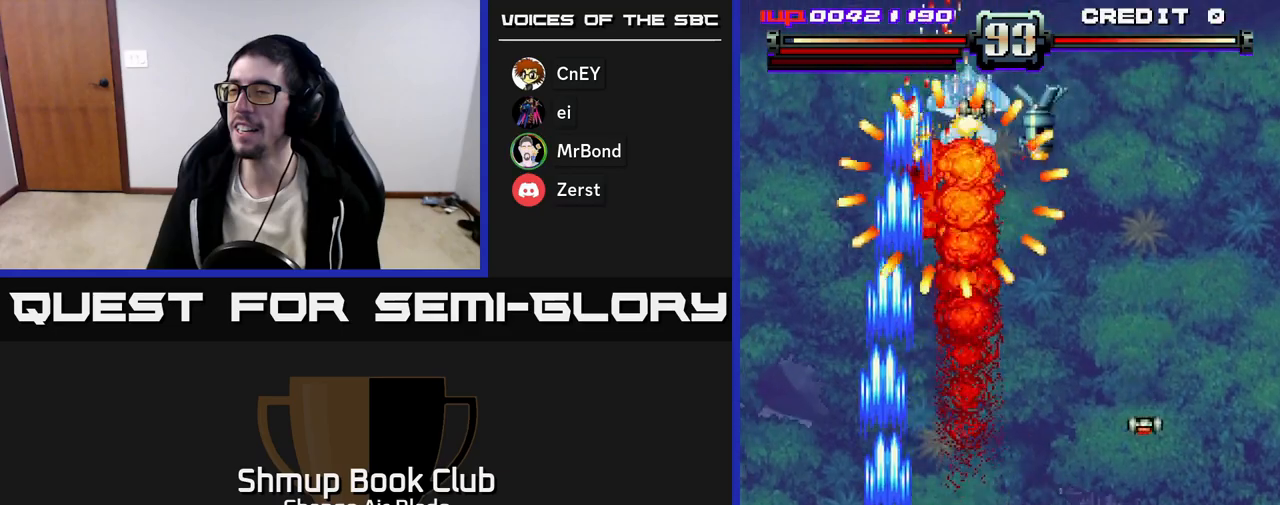
{"buttons": ["A", "DPAD_RIGHT"], "left_stick": "center", "right_stick": "center", "events": [[50, "DPAD_RIGHT", "up"], [100, "DPAD_LEFT", "down"], [183, "DPAD_LEFT", "up"], [217, "DPAD_DOWN", "up"], [217, "DPAD_RIGHT", "down"]]}
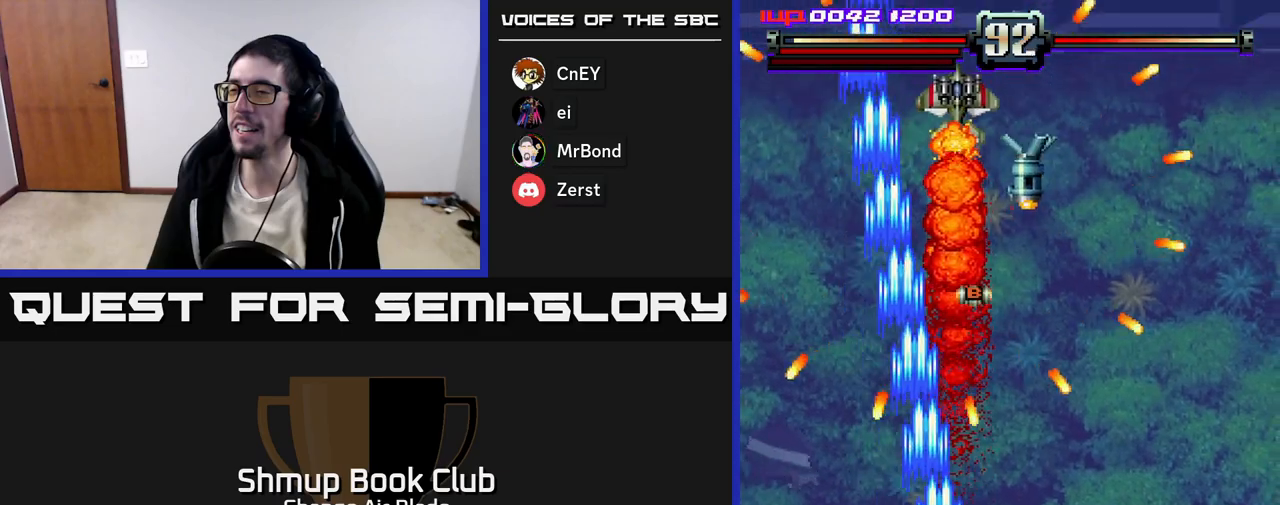
{"buttons": ["A", "DPAD_UP", "DPAD_LEFT"], "left_stick": "center", "right_stick": "center", "events": [[250, "DPAD_DOWN", "down"], [283, "DPAD_RIGHT", "up"], [300, "DPAD_LEFT", "down"], [367, "DPAD_DOWN", "up"], [450, "DPAD_UP", "down"]]}
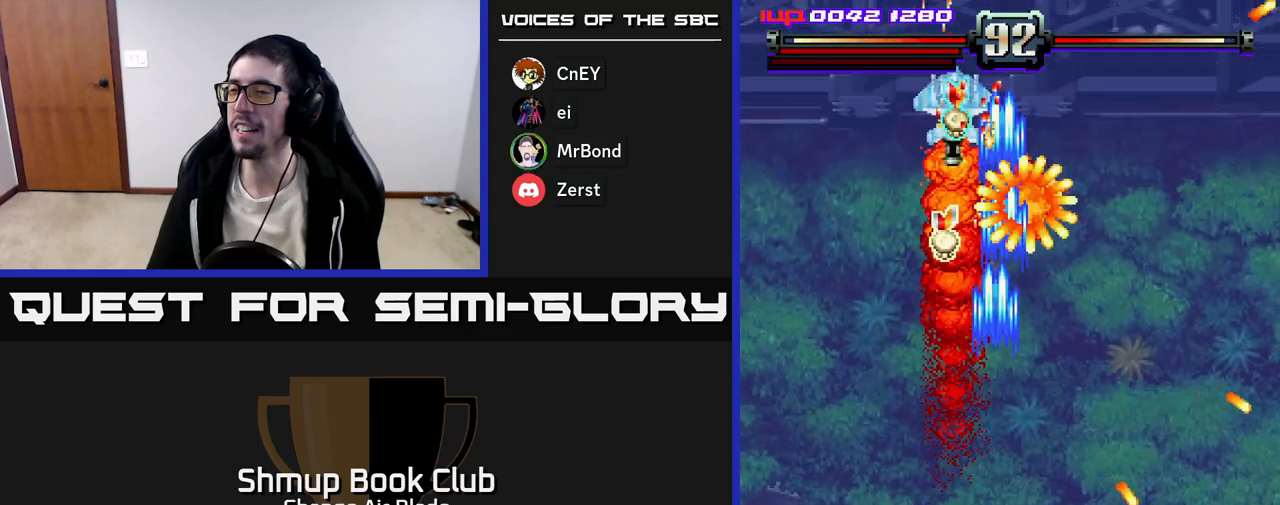
{"buttons": ["A", "DPAD_UP", "DPAD_RIGHT"], "left_stick": "center", "right_stick": "center", "events": [[183, "DPAD_LEFT", "up"], [250, "DPAD_RIGHT", "down"], [317, "DPAD_RIGHT", "up"], [500, "DPAD_RIGHT", "down"]]}
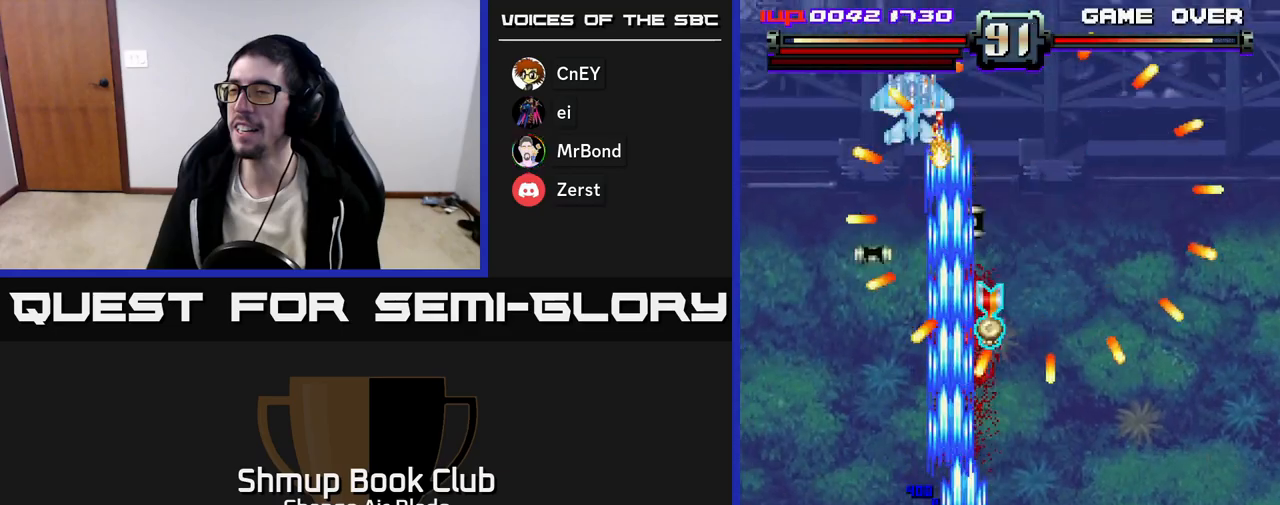
{"buttons": ["A", "DPAD_UP", "DPAD_LEFT"], "left_stick": "center", "right_stick": "center", "events": [[17, "DPAD_UP", "up"], [100, "DPAD_DOWN", "down"], [167, "DPAD_RIGHT", "up"], [233, "DPAD_RIGHT", "down"], [333, "DPAD_DOWN", "up"], [333, "DPAD_RIGHT", "up"], [367, "DPAD_UP", "down"], [400, "DPAD_LEFT", "down"]]}
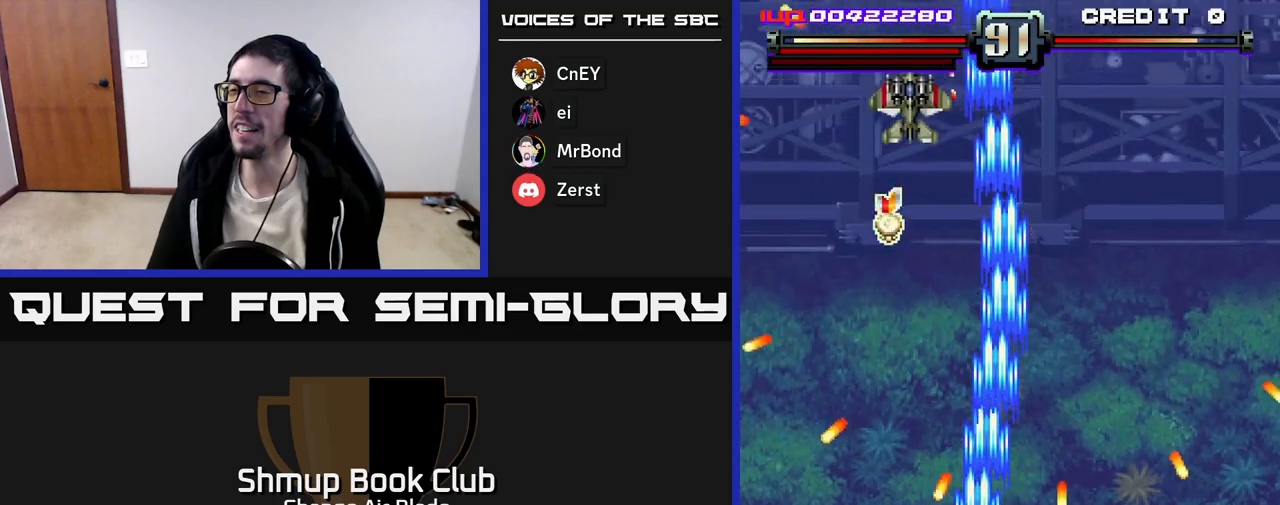
{"buttons": ["A", "DPAD_LEFT"], "left_stick": "center", "right_stick": "center", "events": [[83, "DPAD_LEFT", "up"], [183, "DPAD_LEFT", "down"], [317, "DPAD_LEFT", "up"], [317, "DPAD_UP", "up"], [333, "DPAD_RIGHT", "down"], [383, "DPAD_RIGHT", "up"], [417, "DPAD_LEFT", "down"]]}